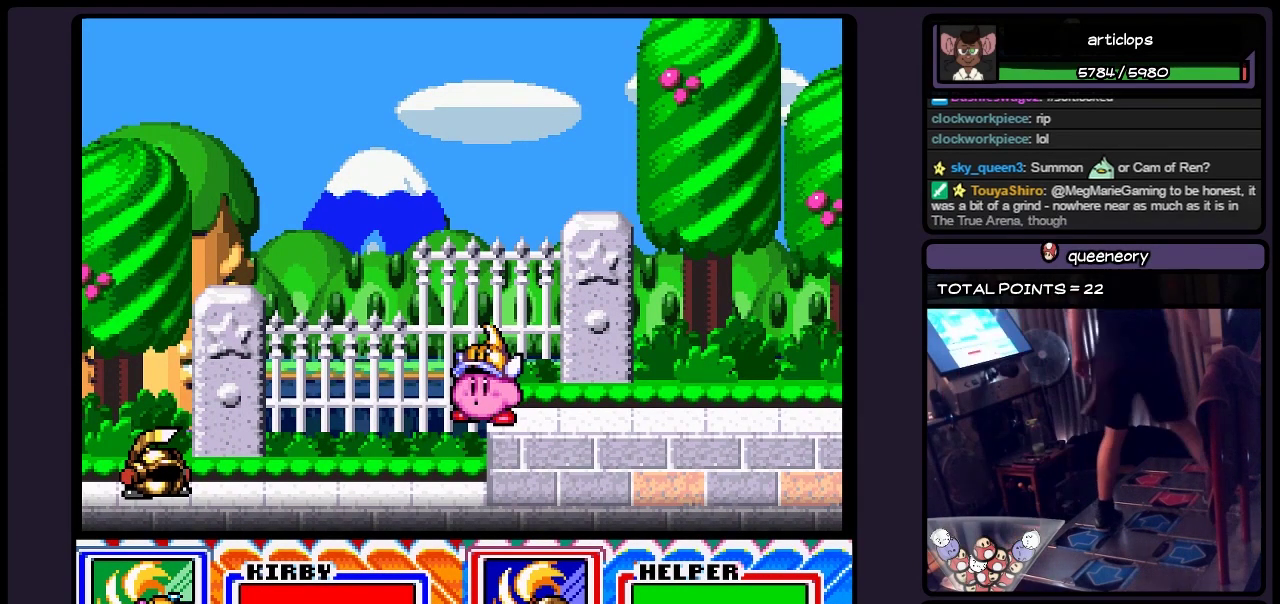
Gameplay with a controller (Nintendo layout); each line is a JSON object with the inputs held at the frame after it. "events" lists button and stick changes between this image and that frame as [ms after this image, input, new state], when the widget could be followed in between. Not read: L3 R3.
{"buttons": ["DPAD_RIGHT"], "events": [[383, "DPAD_RIGHT", "down"]]}
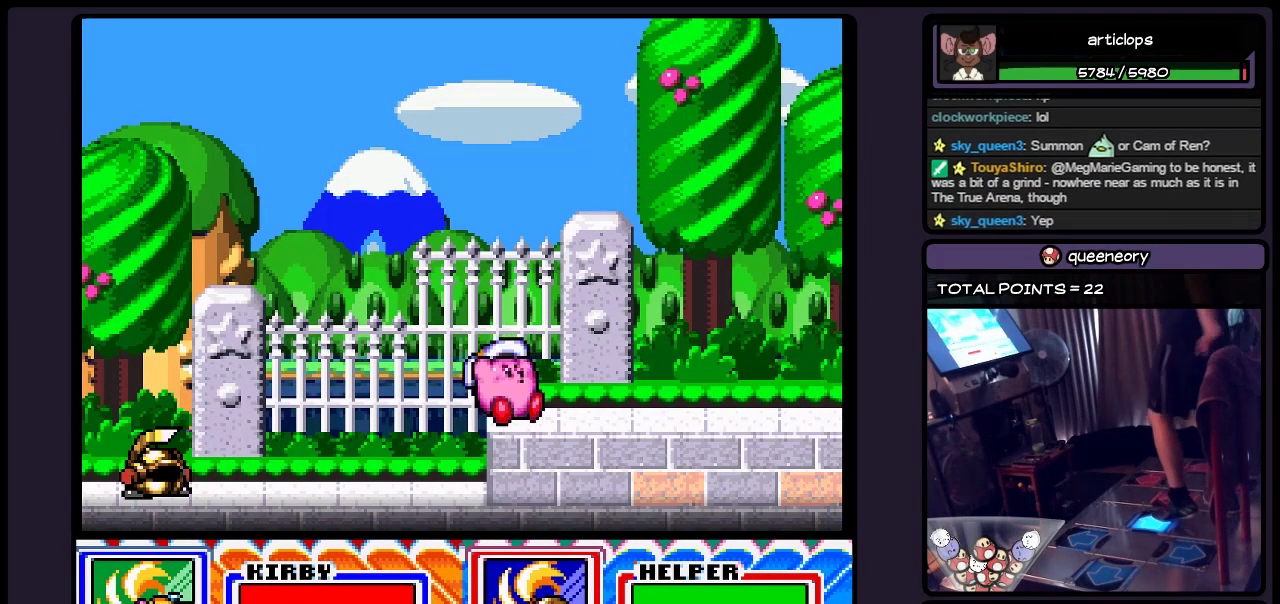
{"buttons": ["DPAD_RIGHT"], "events": [[83, "DPAD_RIGHT", "up"], [167, "DPAD_RIGHT", "down"]]}
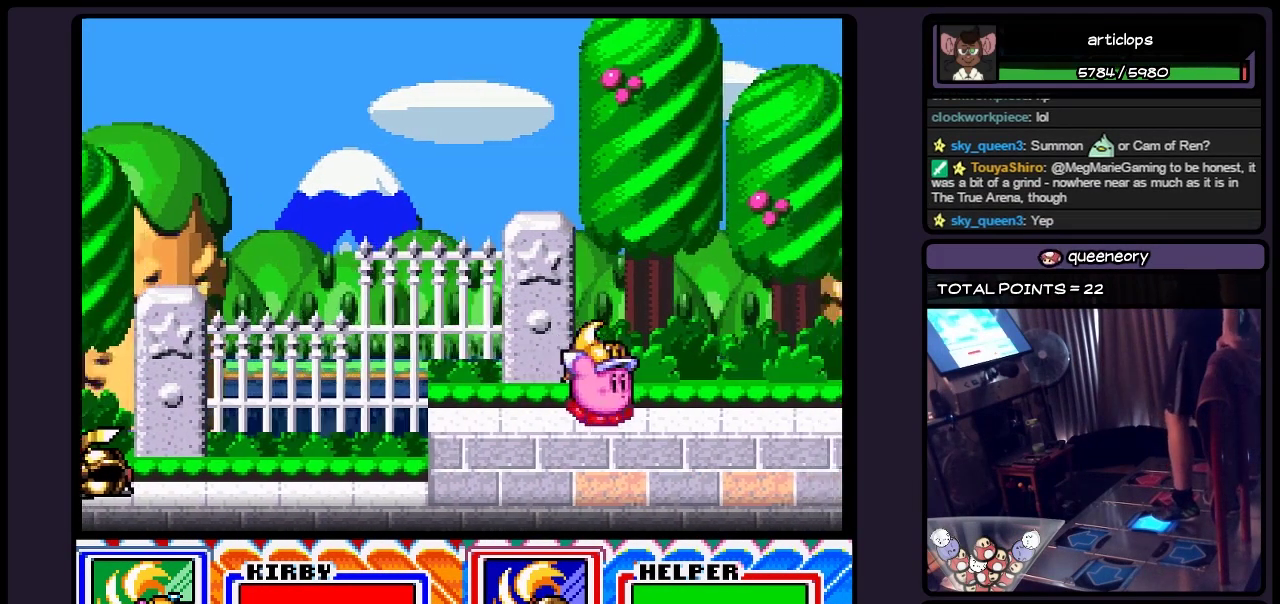
{"buttons": ["DPAD_RIGHT"], "events": [[133, "DPAD_RIGHT", "up"], [333, "DPAD_RIGHT", "down"]]}
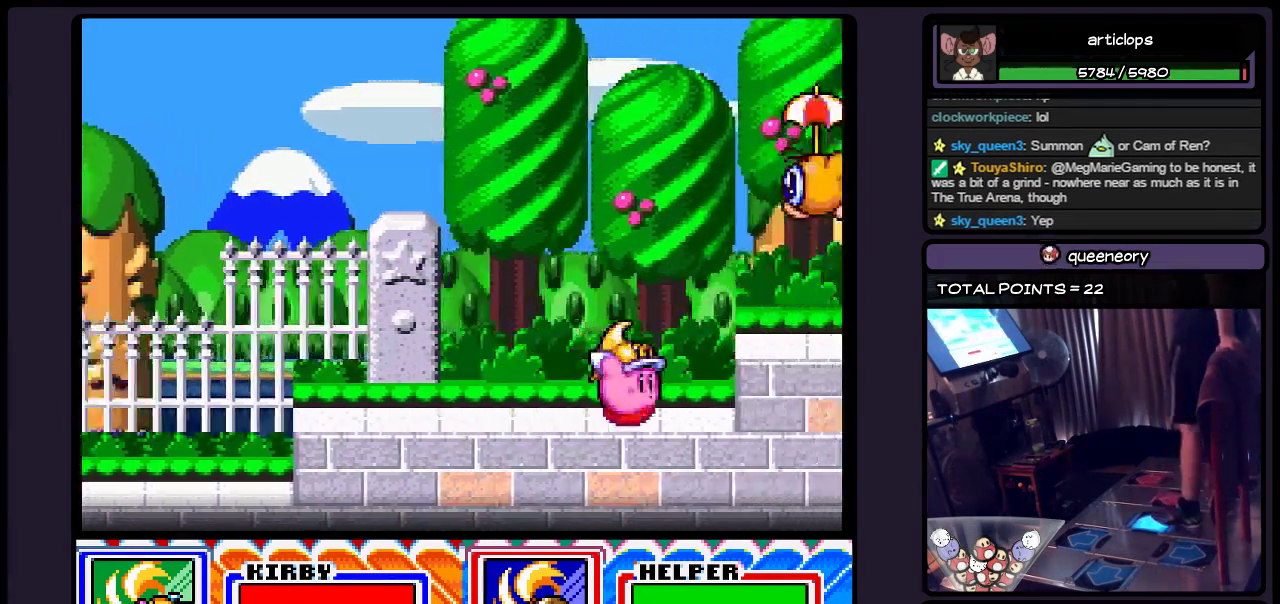
{"buttons": ["DPAD_LEFT"], "events": [[83, "DPAD_RIGHT", "up"], [500, "DPAD_LEFT", "down"]]}
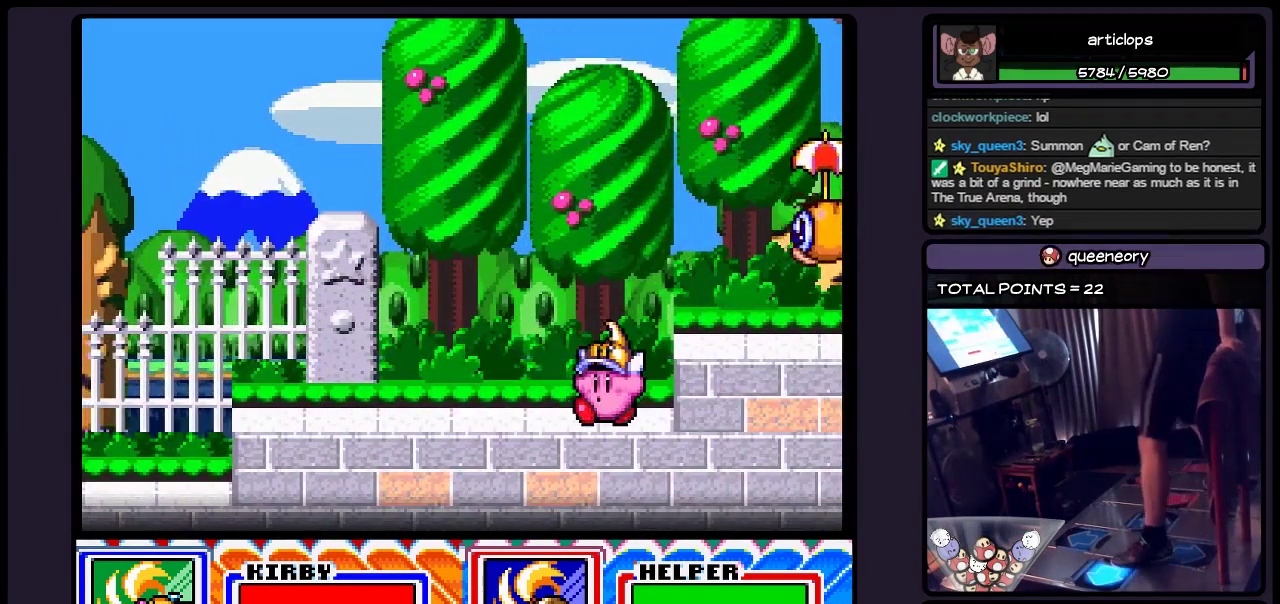
{"buttons": ["DPAD_LEFT"], "events": []}
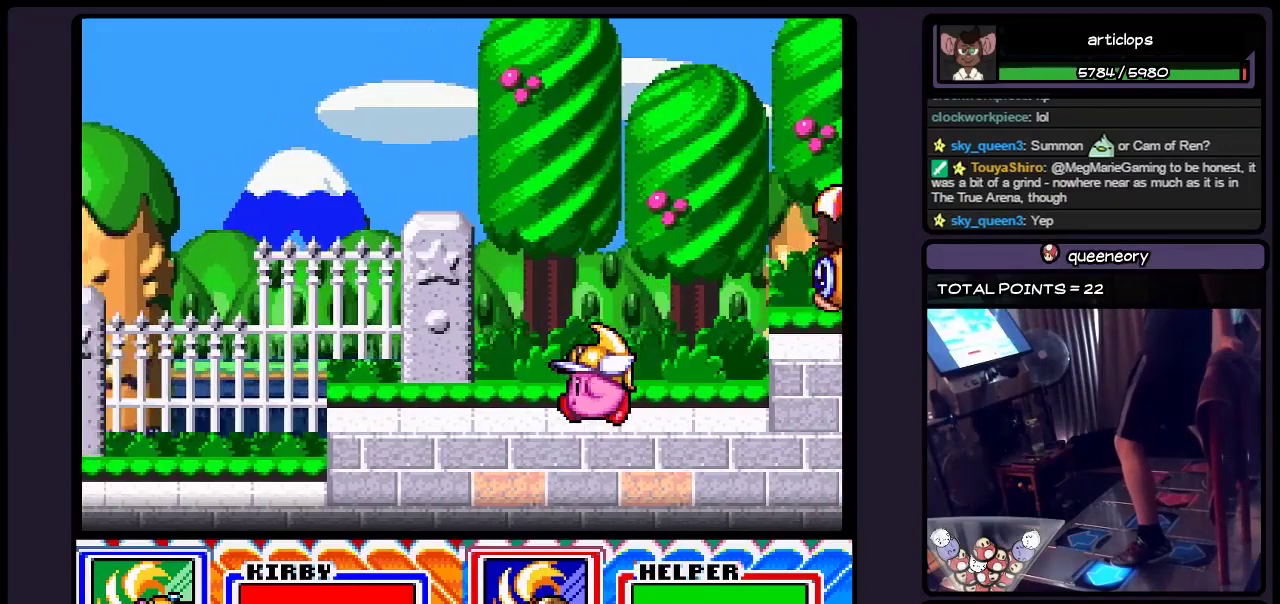
{"buttons": ["DPAD_LEFT"], "events": []}
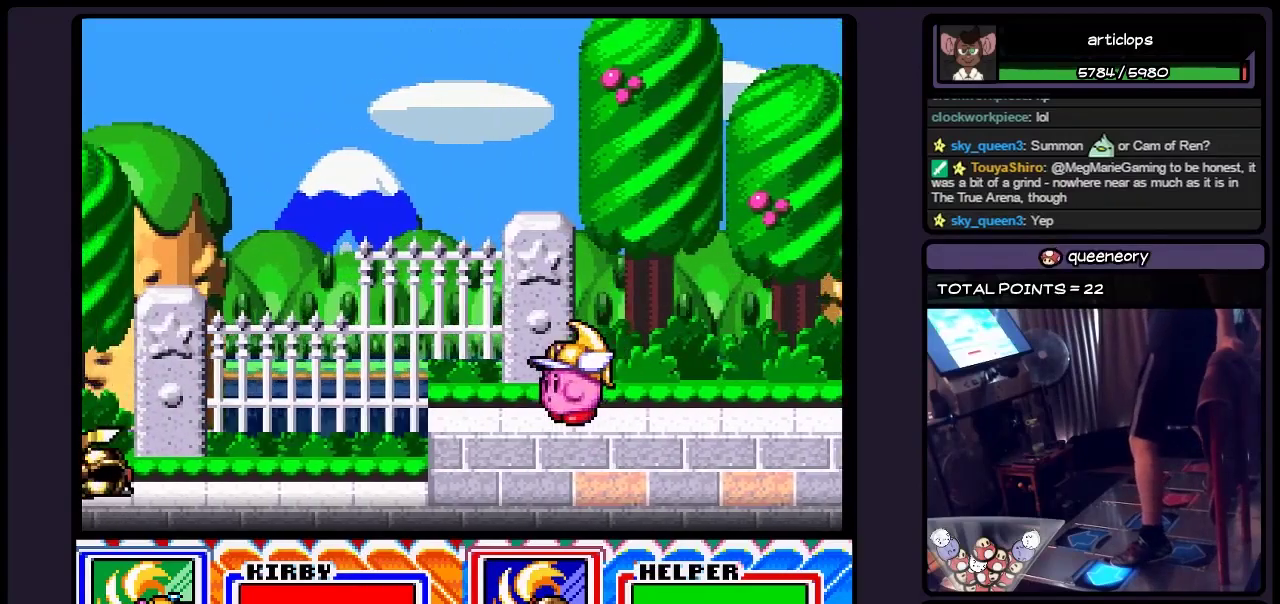
{"buttons": ["DPAD_LEFT"], "events": []}
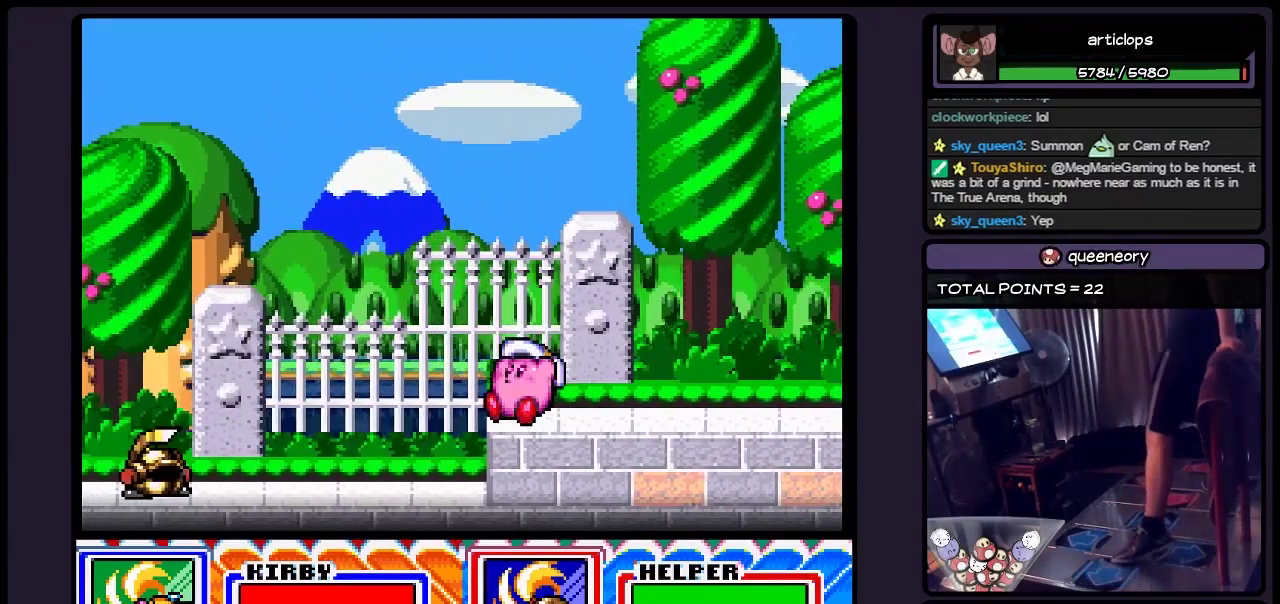
{"buttons": [], "events": [[50, "DPAD_LEFT", "up"]]}
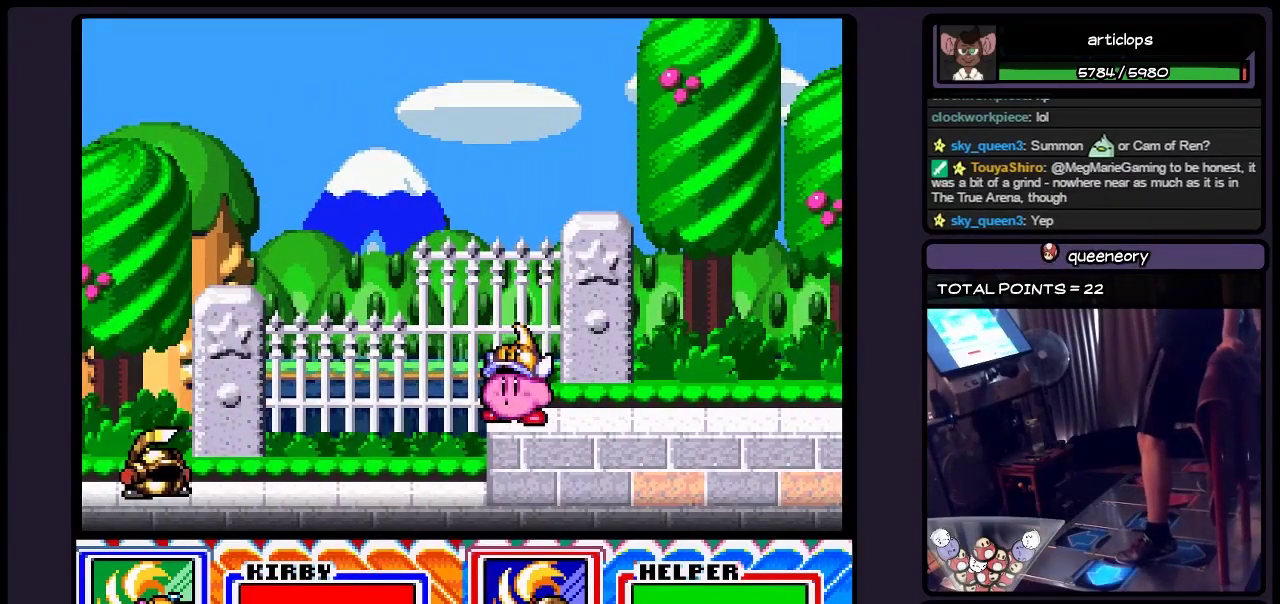
{"buttons": ["DPAD_LEFT"], "events": [[83, "DPAD_LEFT", "down"]]}
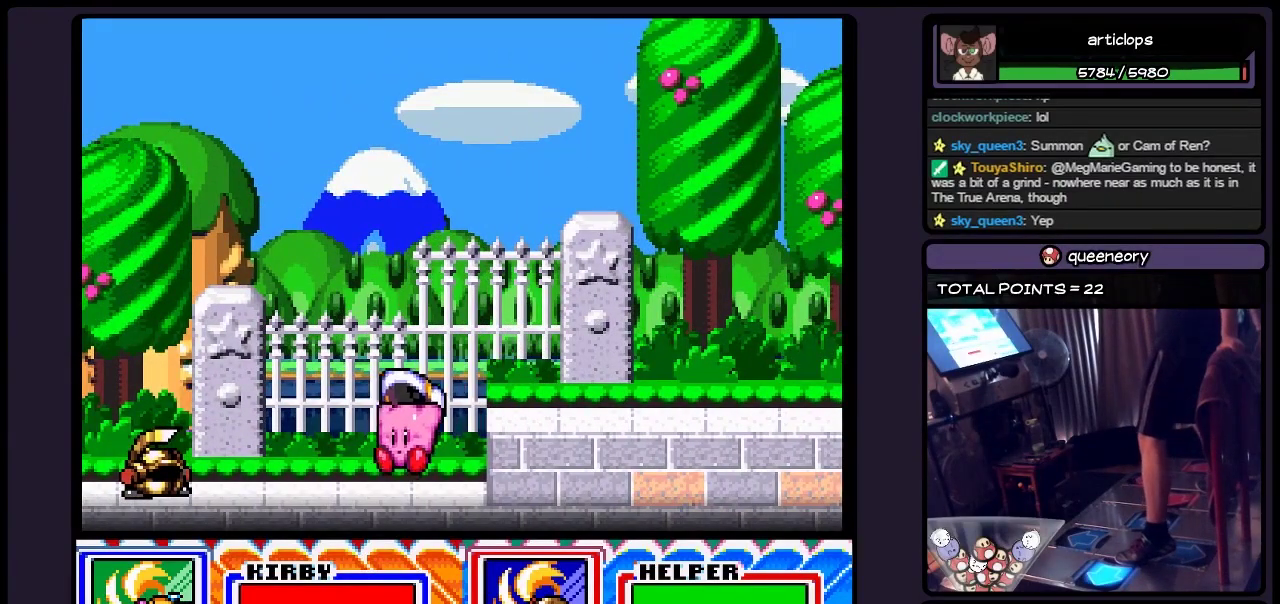
{"buttons": ["DPAD_RIGHT"], "events": [[167, "DPAD_LEFT", "up"], [467, "DPAD_RIGHT", "down"]]}
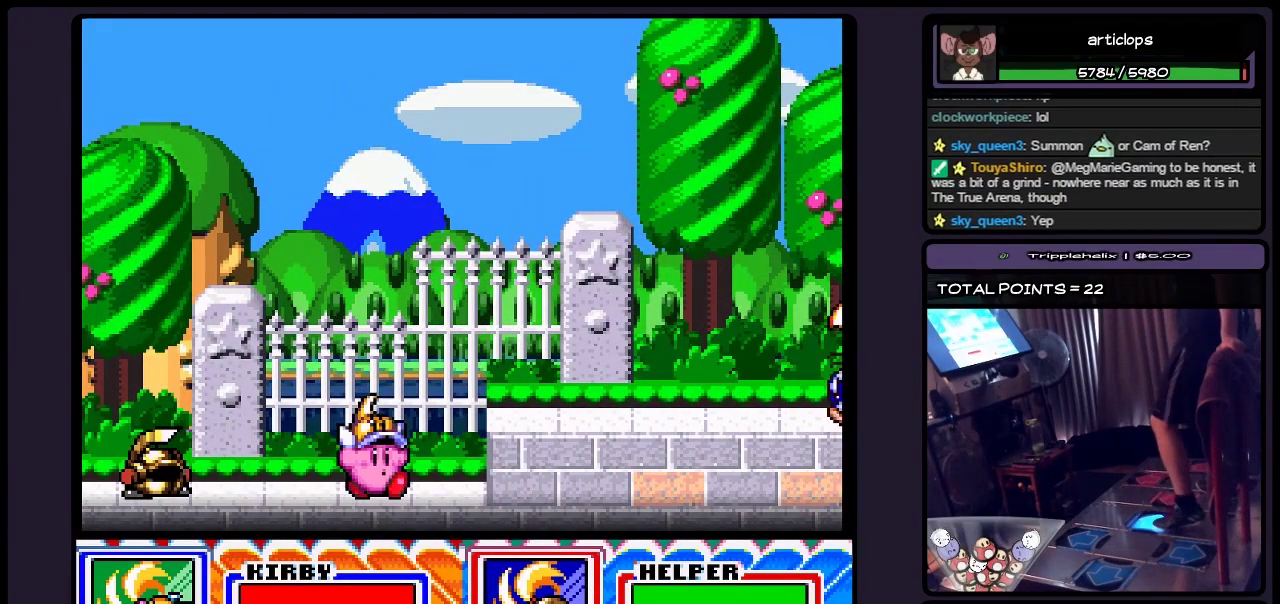
{"buttons": ["DPAD_RIGHT"], "events": [[250, "B", "down"], [500, "B", "up"]]}
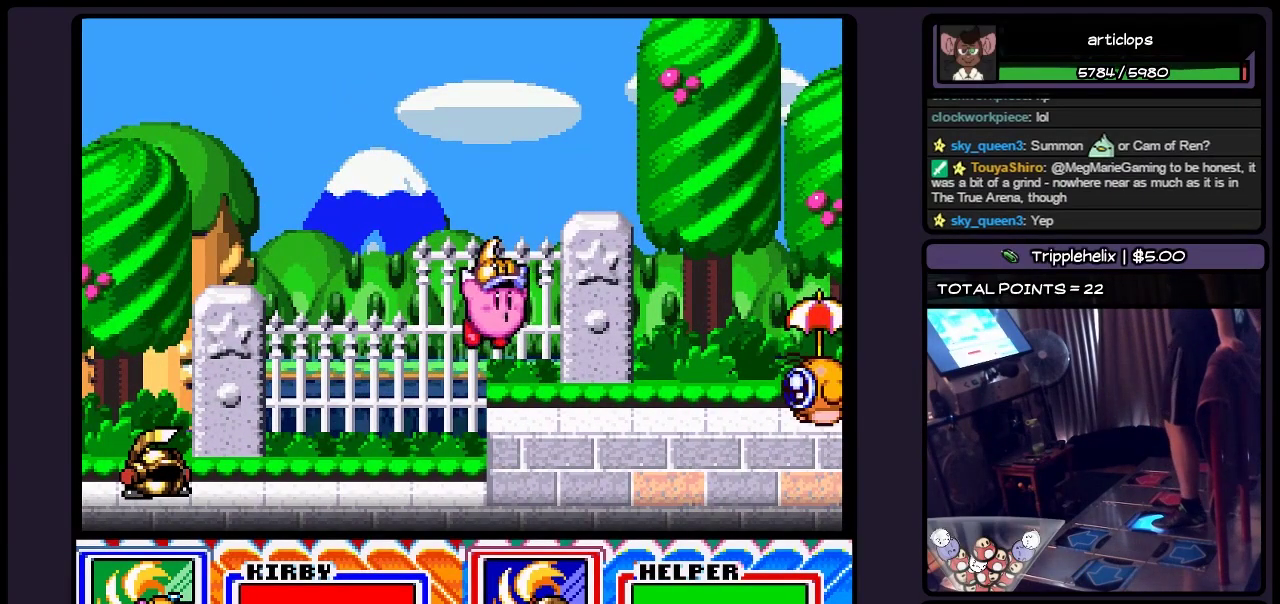
{"buttons": ["Y", "DPAD_RIGHT"], "events": [[383, "Y", "down"]]}
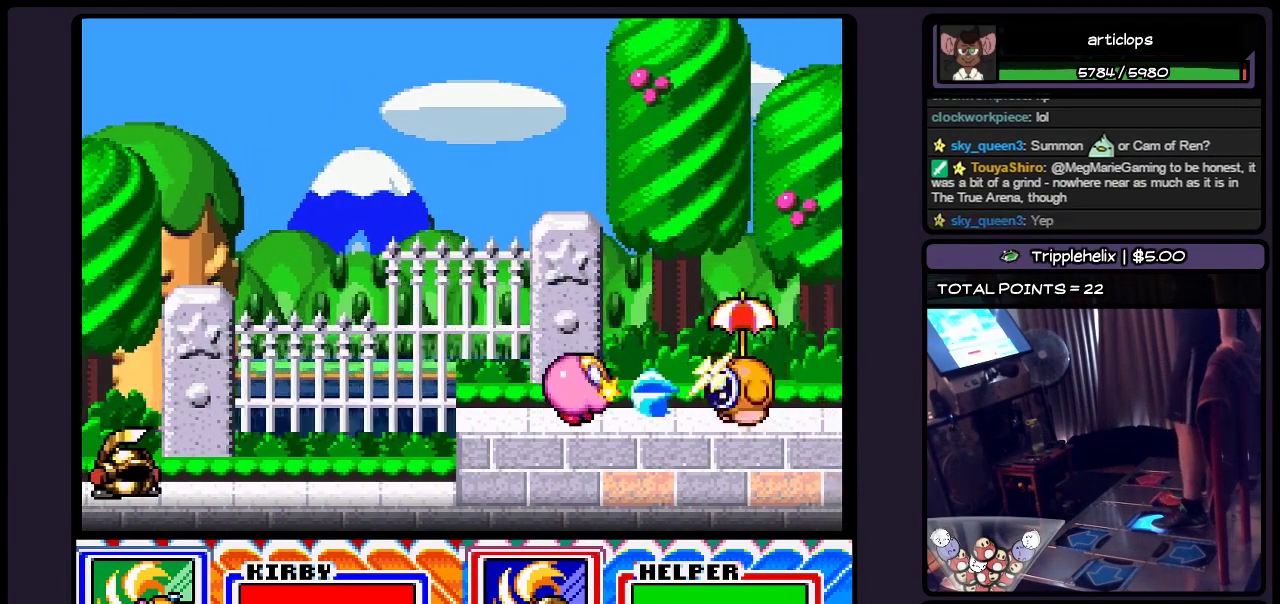
{"buttons": ["Y", "DPAD_RIGHT"], "events": [[83, "Y", "up"], [300, "Y", "down"], [417, "Y", "up"], [500, "Y", "down"]]}
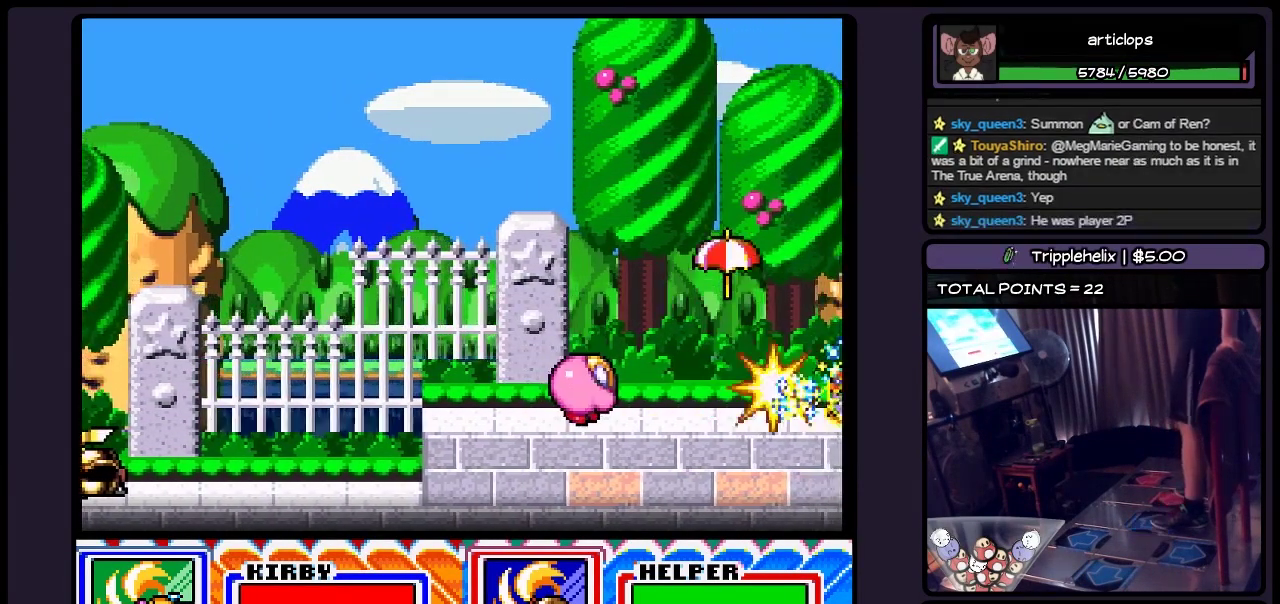
{"buttons": ["DPAD_RIGHT"], "events": [[83, "Y", "up"]]}
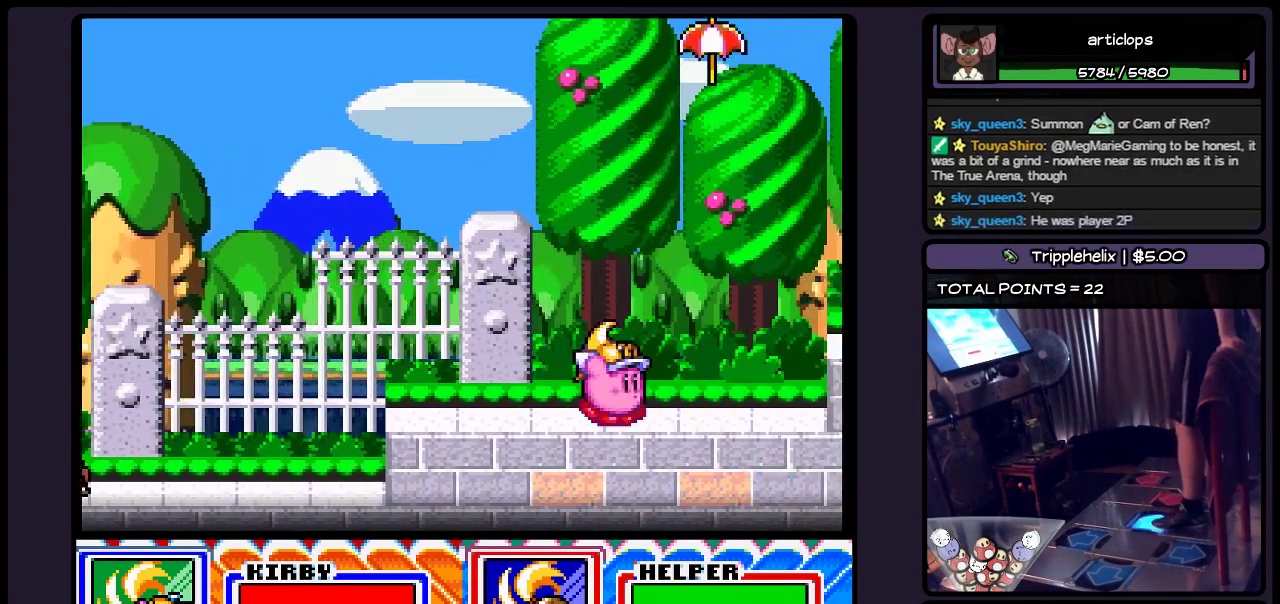
{"buttons": ["B", "DPAD_RIGHT"], "events": [[417, "B", "down"]]}
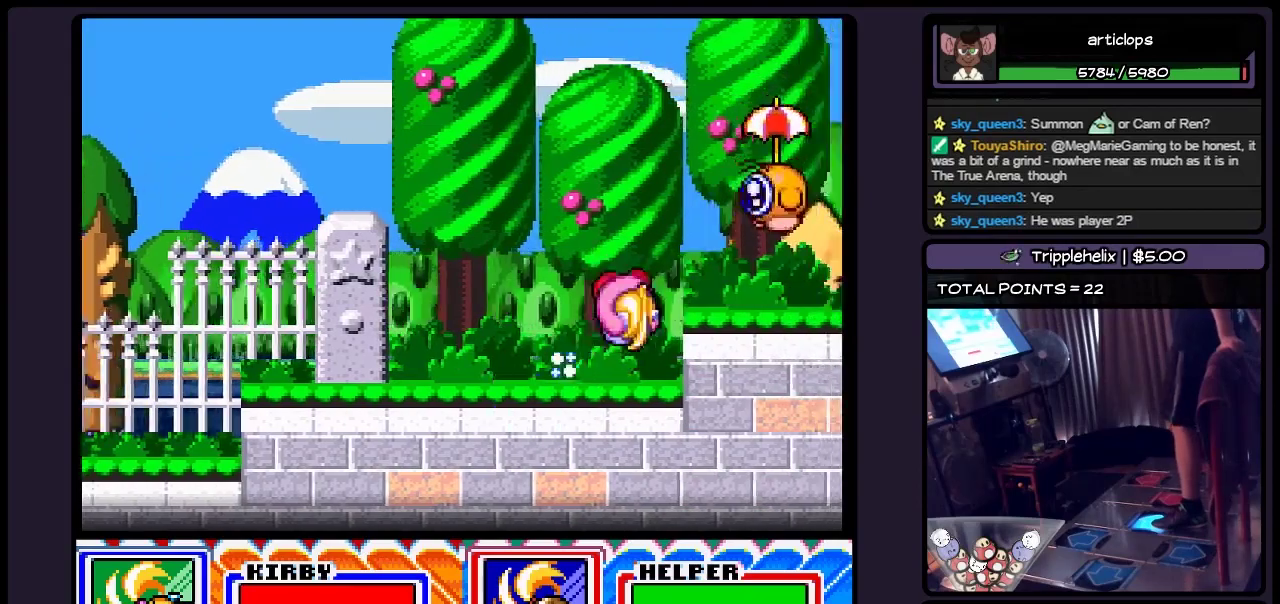
{"buttons": ["Y", "DPAD_RIGHT"], "events": [[133, "B", "up"], [300, "Y", "down"], [417, "Y", "up"], [500, "Y", "down"]]}
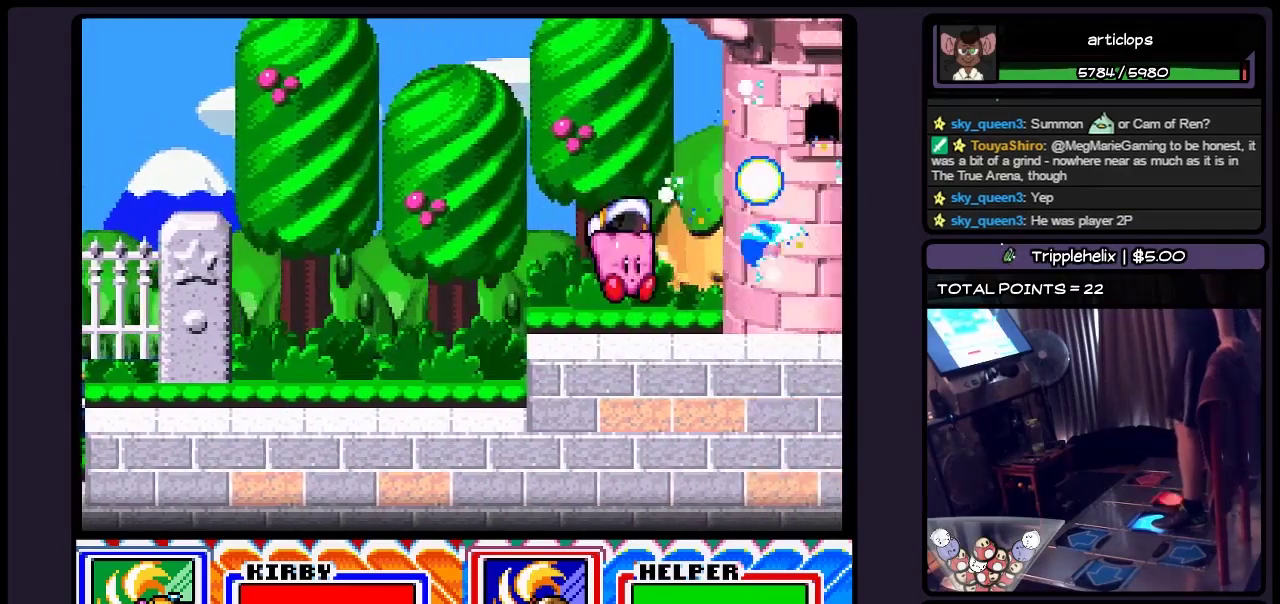
{"buttons": [], "events": [[83, "Y", "up"], [217, "Y", "down"], [300, "Y", "up"], [417, "DPAD_RIGHT", "up"]]}
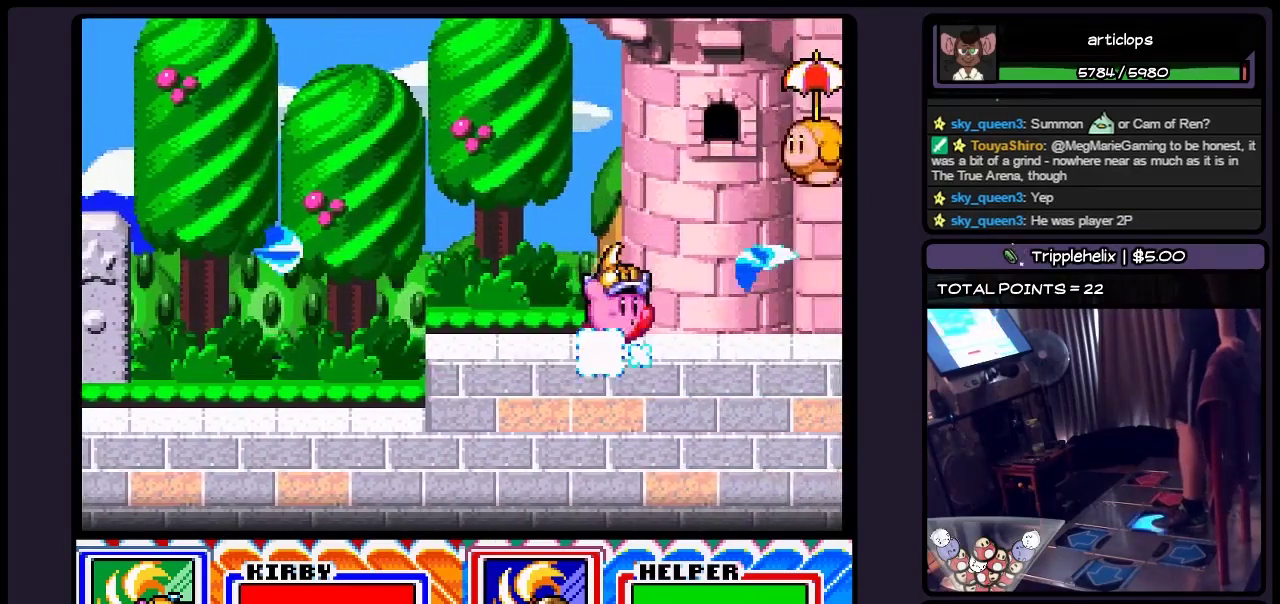
{"buttons": ["Y", "DPAD_RIGHT"], "events": [[83, "DPAD_RIGHT", "down"], [383, "Y", "down"]]}
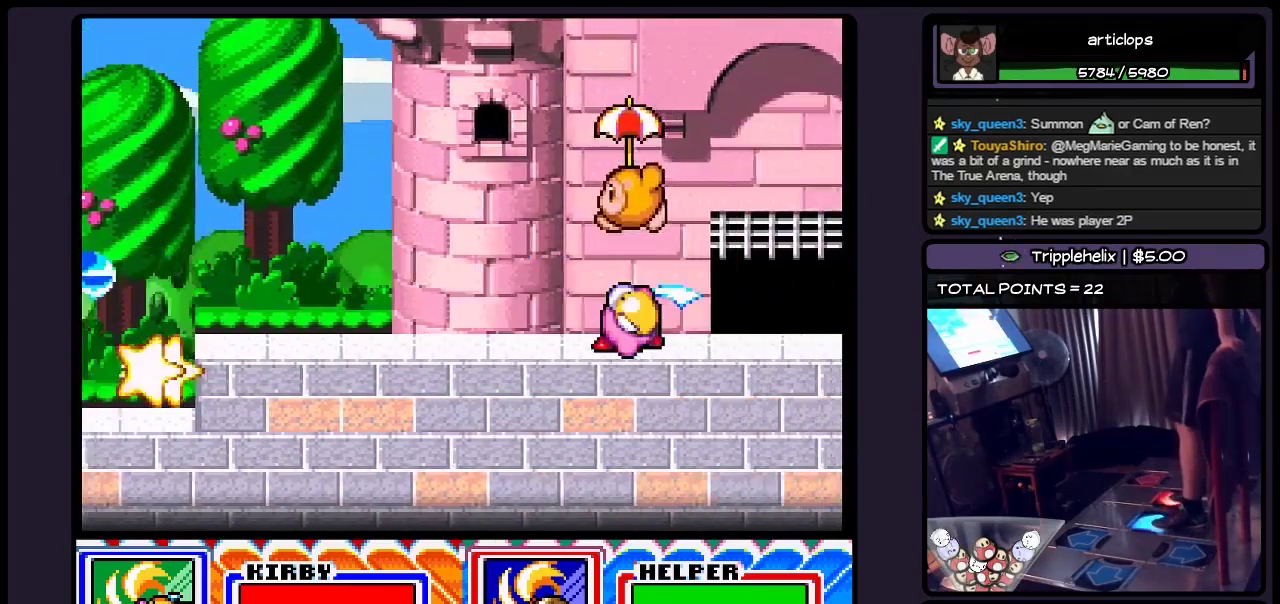
{"buttons": ["Y", "DPAD_RIGHT"], "events": [[83, "Y", "up"], [333, "Y", "down"]]}
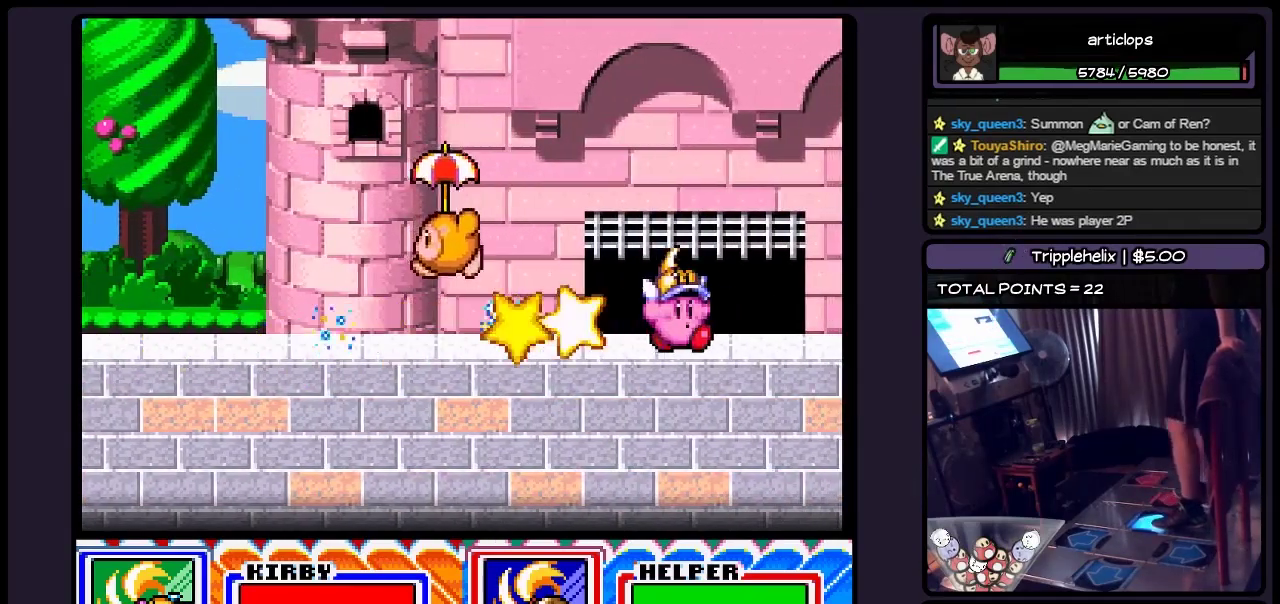
{"buttons": ["DPAD_UP"], "events": [[50, "Y", "up"], [250, "DPAD_RIGHT", "up"], [417, "DPAD_UP", "down"]]}
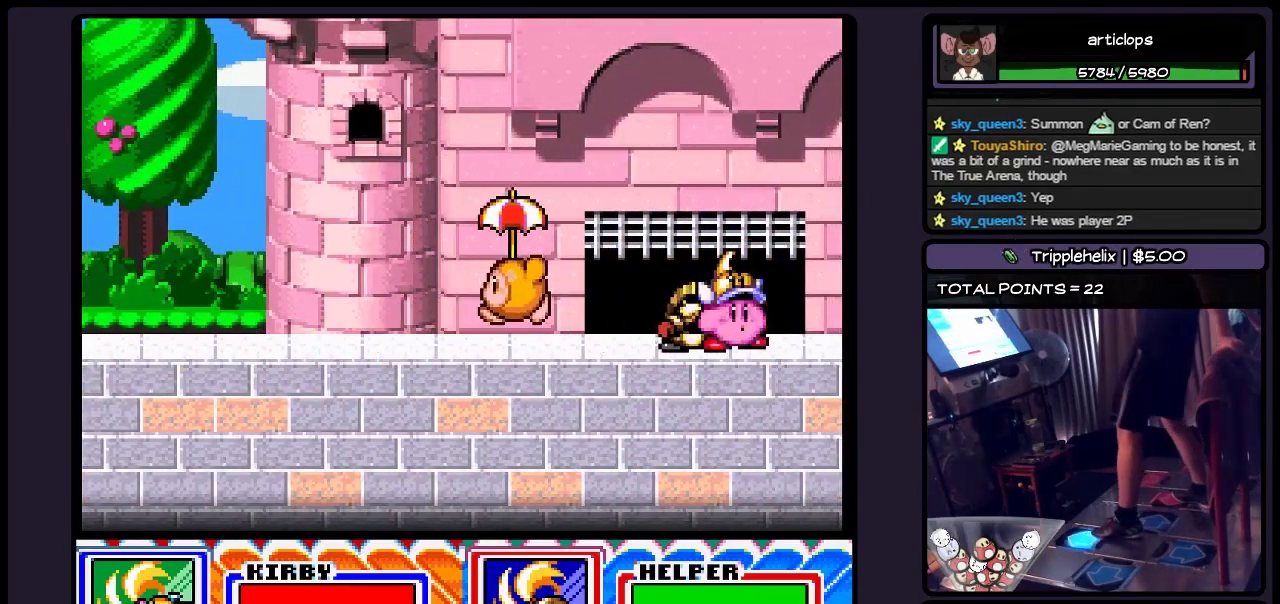
{"buttons": [], "events": [[383, "DPAD_UP", "up"]]}
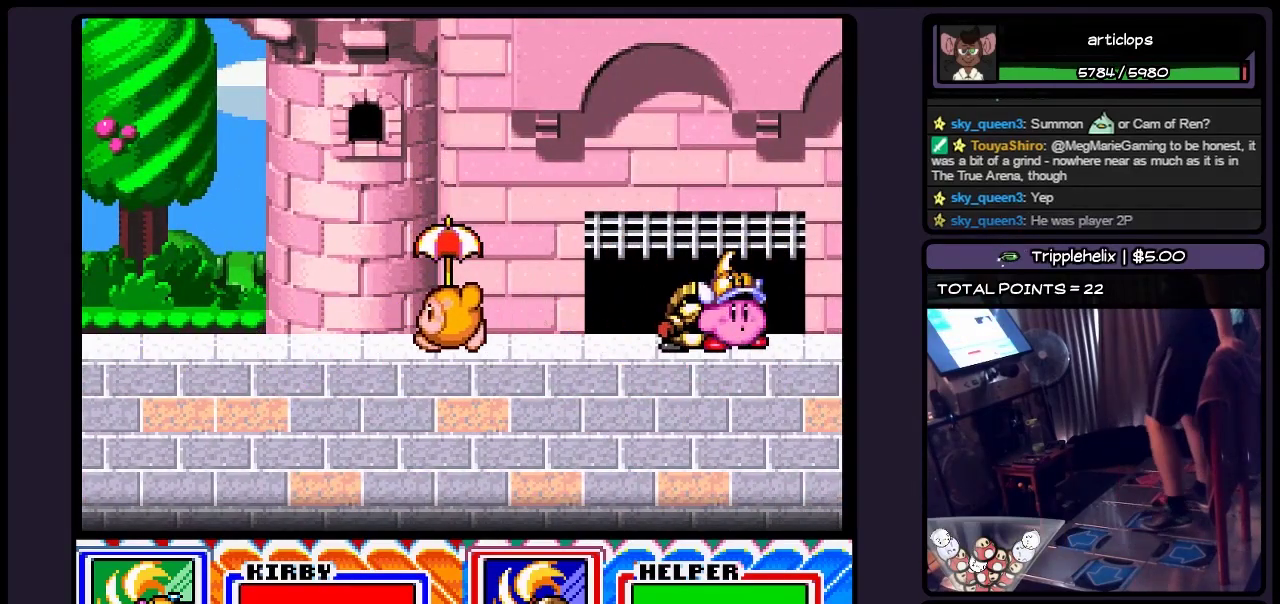
{"buttons": ["DPAD_UP"], "events": [[500, "DPAD_UP", "down"]]}
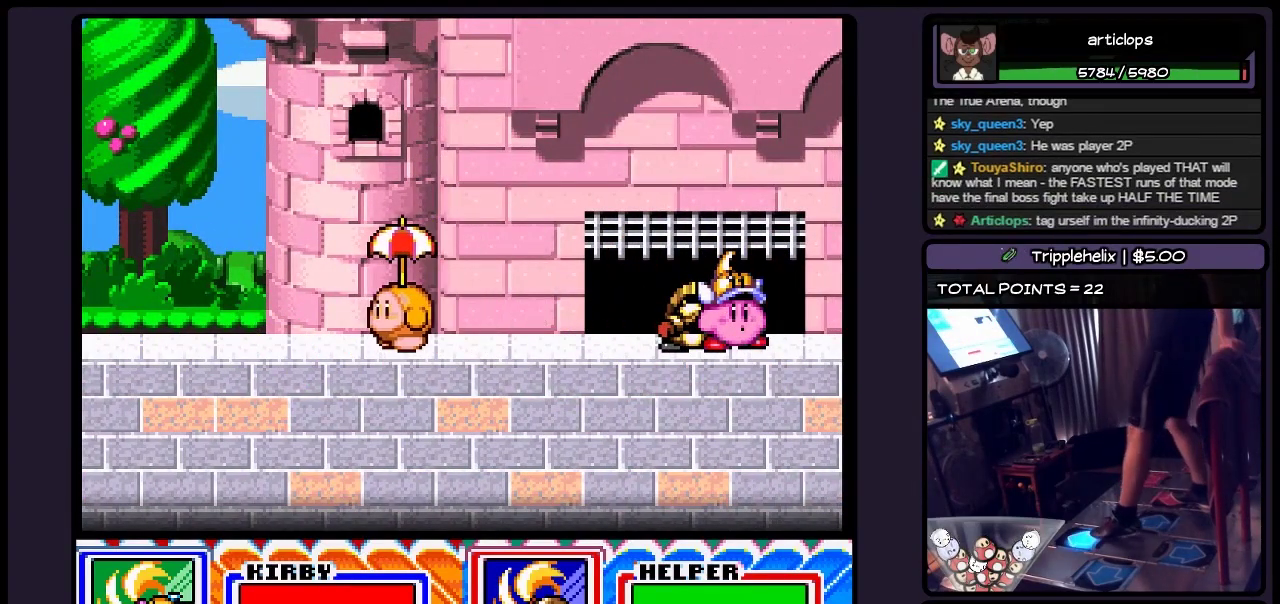
{"buttons": [], "events": [[417, "DPAD_UP", "up"]]}
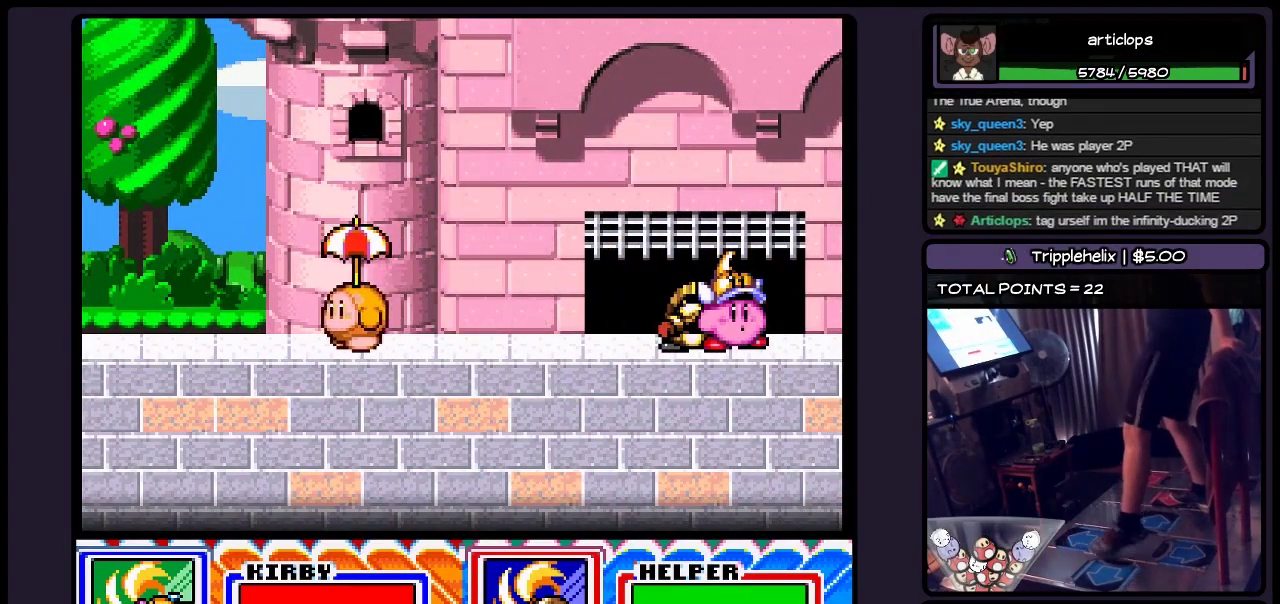
{"buttons": [], "events": [[167, "DPAD_LEFT", "down"], [417, "DPAD_LEFT", "up"]]}
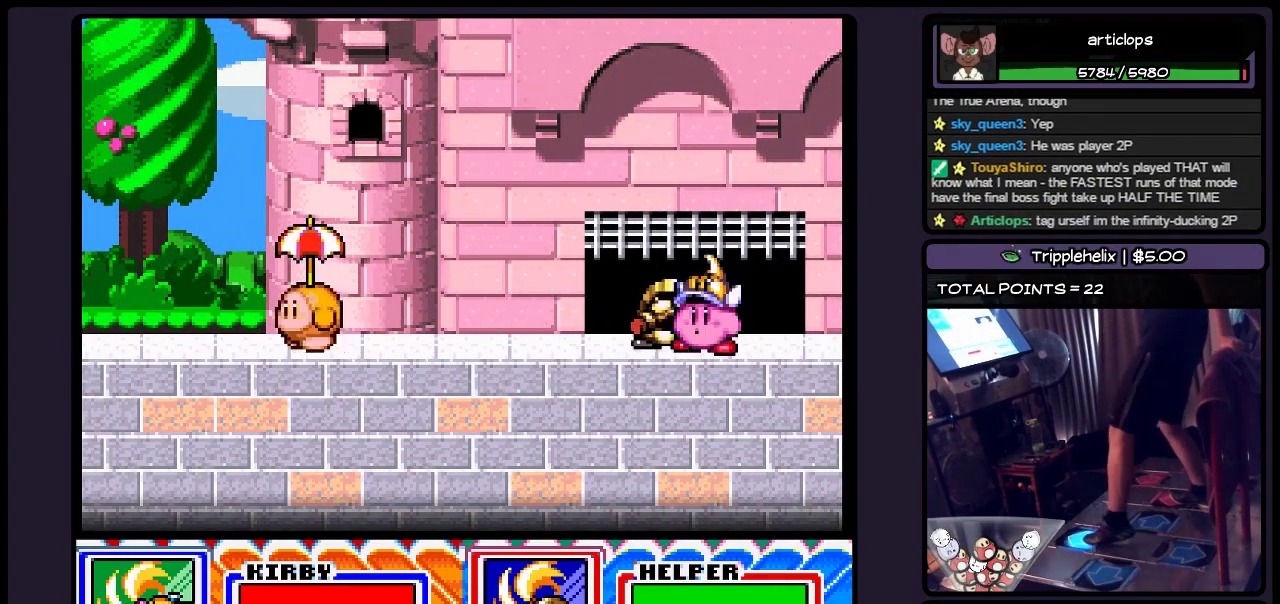
{"buttons": [], "events": [[50, "DPAD_UP", "down"], [500, "DPAD_UP", "up"]]}
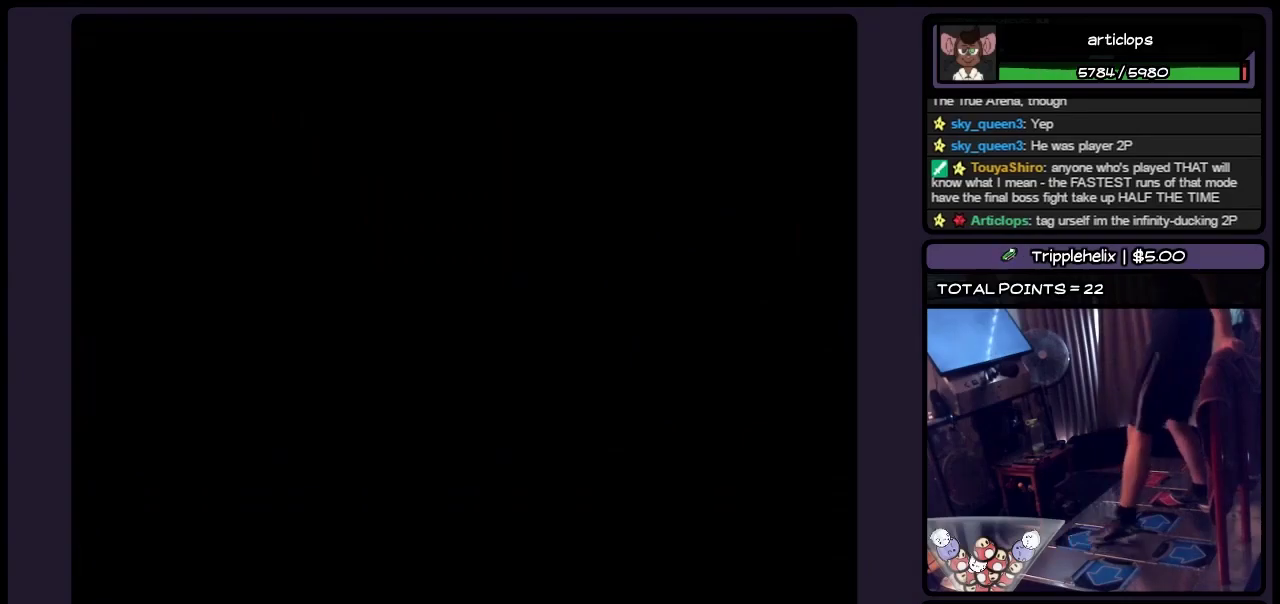
{"buttons": [], "events": []}
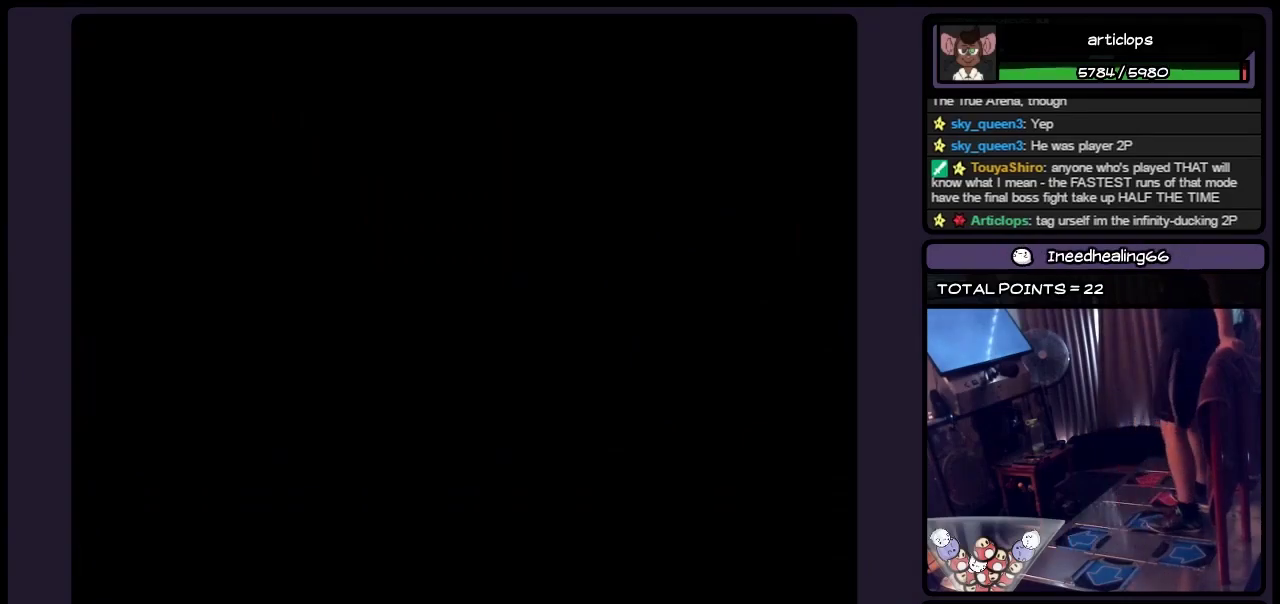
{"buttons": [], "events": []}